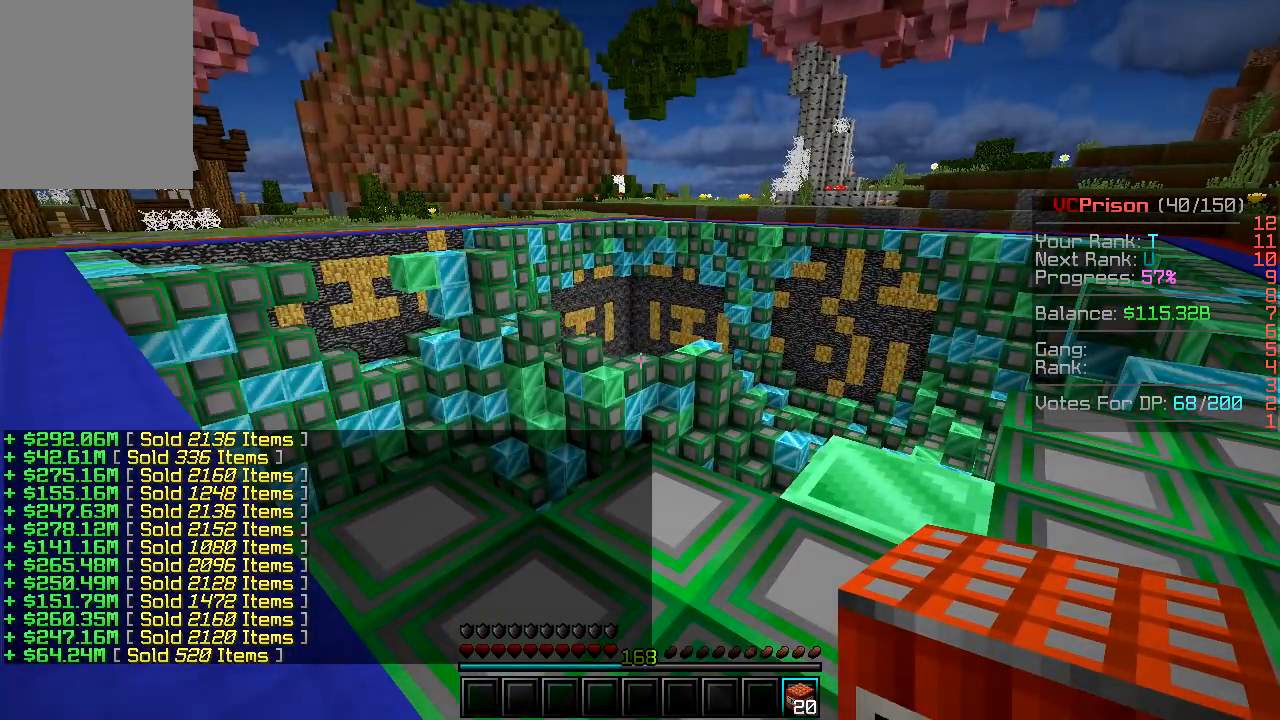
Gameplay with keyboard and mouse; each line is a JSON object with the keys and mouse buttons held at the frame after it. "events" lists presses ("down") and releases ("up") of "a", "d", "s", "w", "mouse_left" and "mouse_right" between this image and that frame as [ms after this image, input, new state], when the widget could be followed in between. "mouse_left", "mouse_right" = the "left", "right" buttons of the "mouse" list. No other keys are recorded. Fast repeated clicks can show as one long hold. Mouse movement is not recorded.
{"keys": ["d"], "mouse": [], "events": [[200, "d", "down"]]}
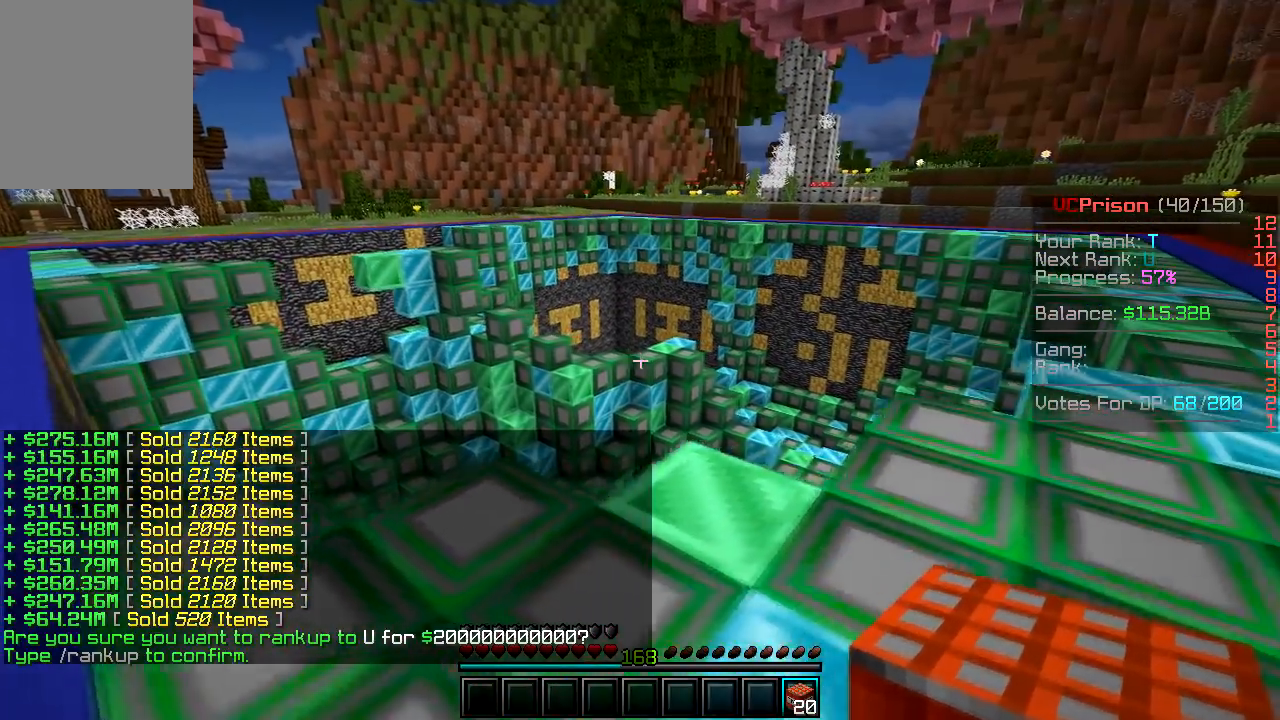
{"keys": ["w"], "mouse": [], "events": [[500, "d", "up"], [500, "w", "down"]]}
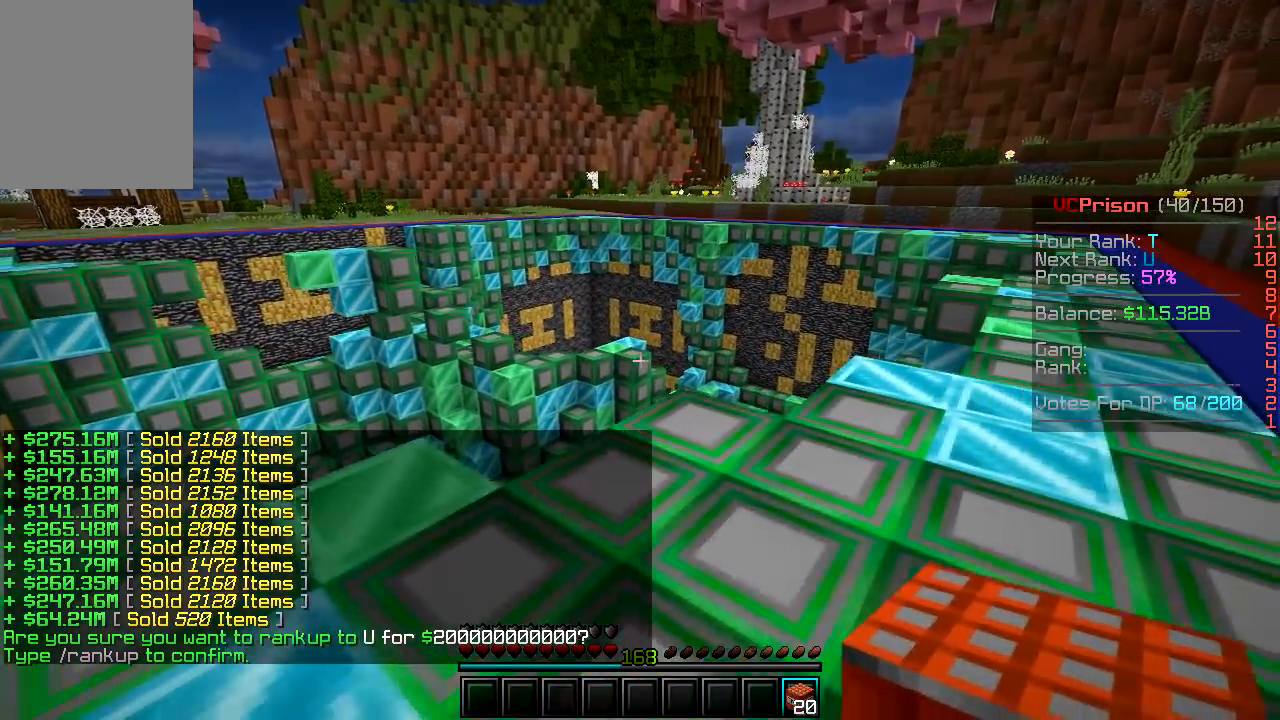
{"keys": ["d", "w"], "mouse": [], "events": [[300, "d", "down"]]}
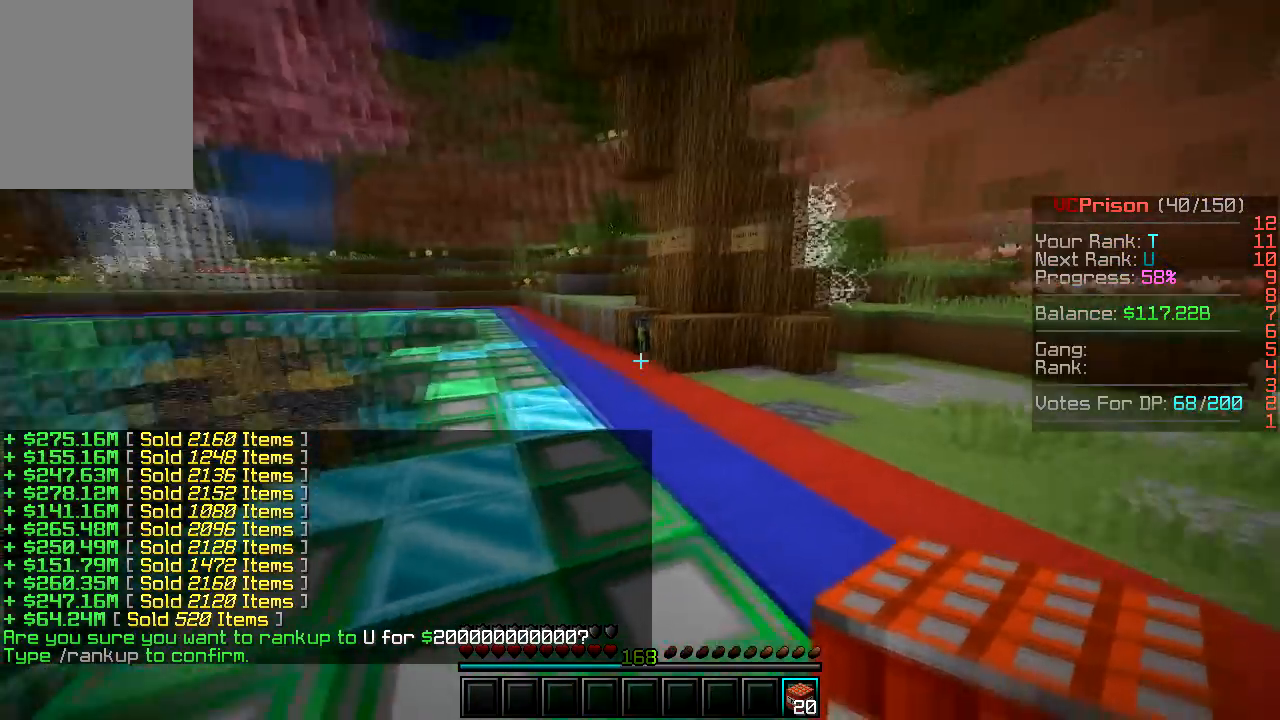
{"keys": ["d", "w"], "mouse": [], "events": []}
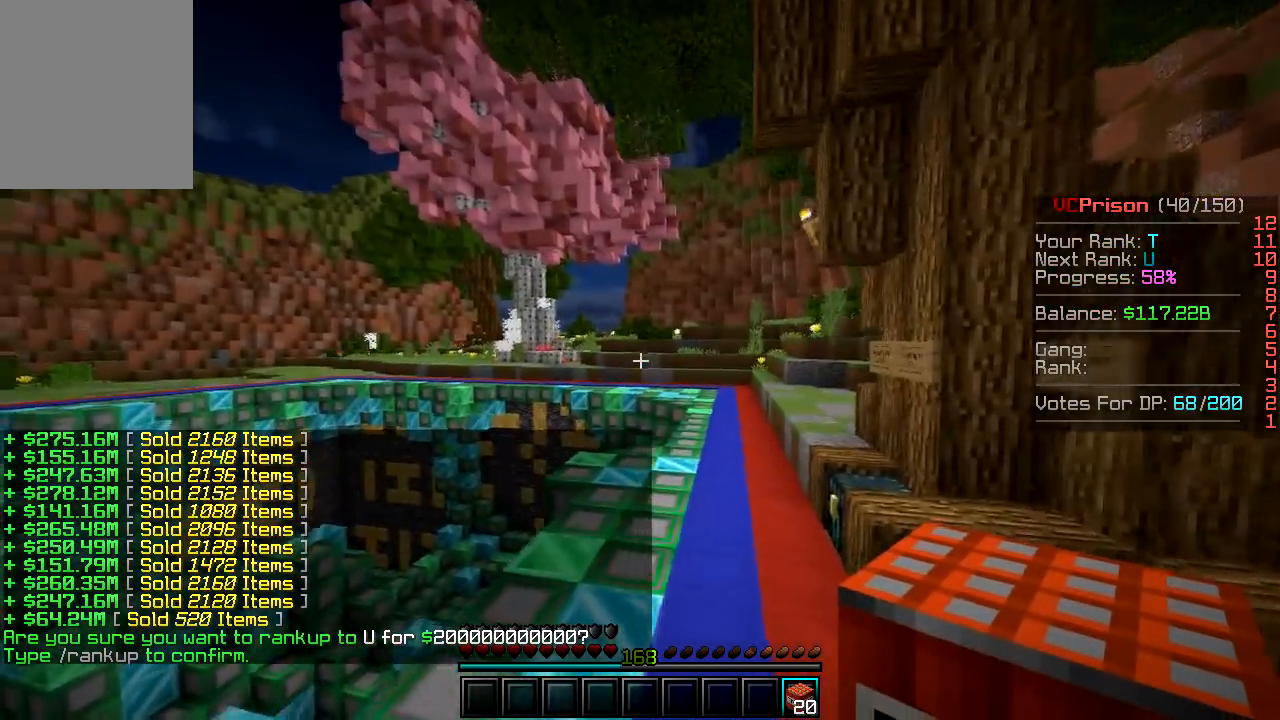
{"keys": ["a", "w"], "mouse": [], "events": [[333, "d", "up"], [350, "a", "down"]]}
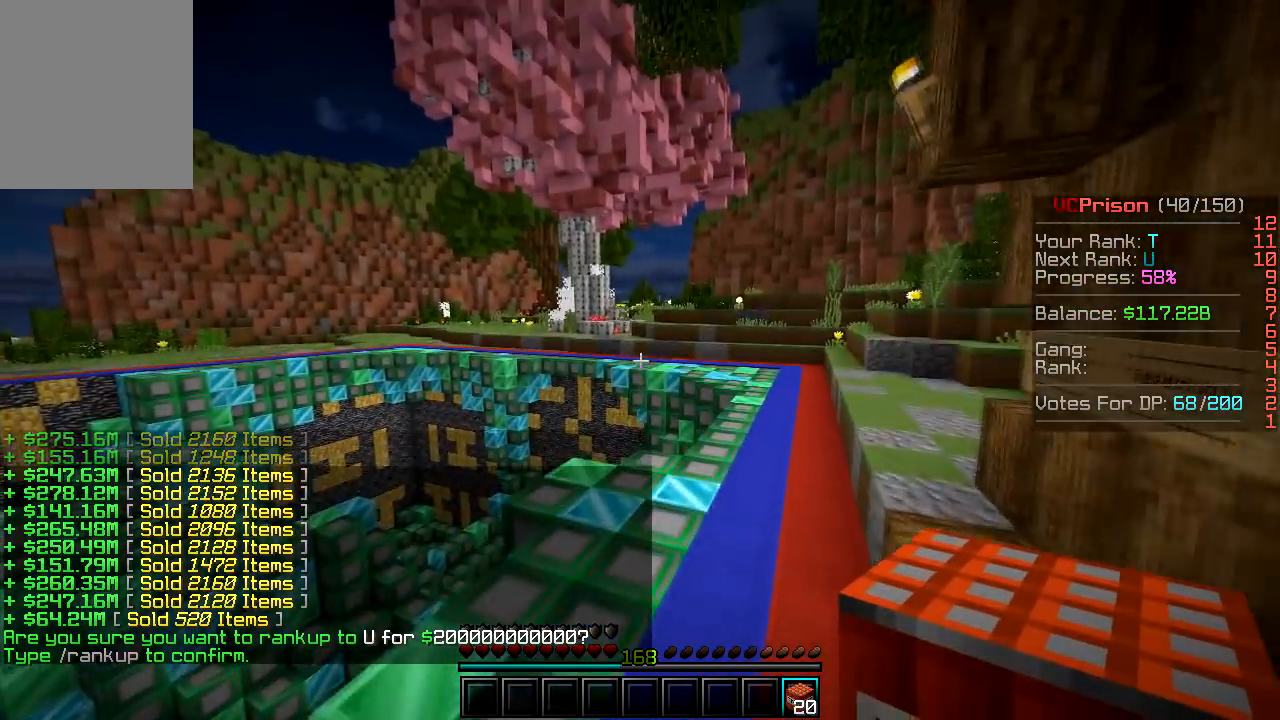
{"keys": ["d", "w"], "mouse": [], "events": [[17, "mouse_left", "down"], [167, "mouse_left", "up"], [183, "a", "up"], [350, "d", "down"]]}
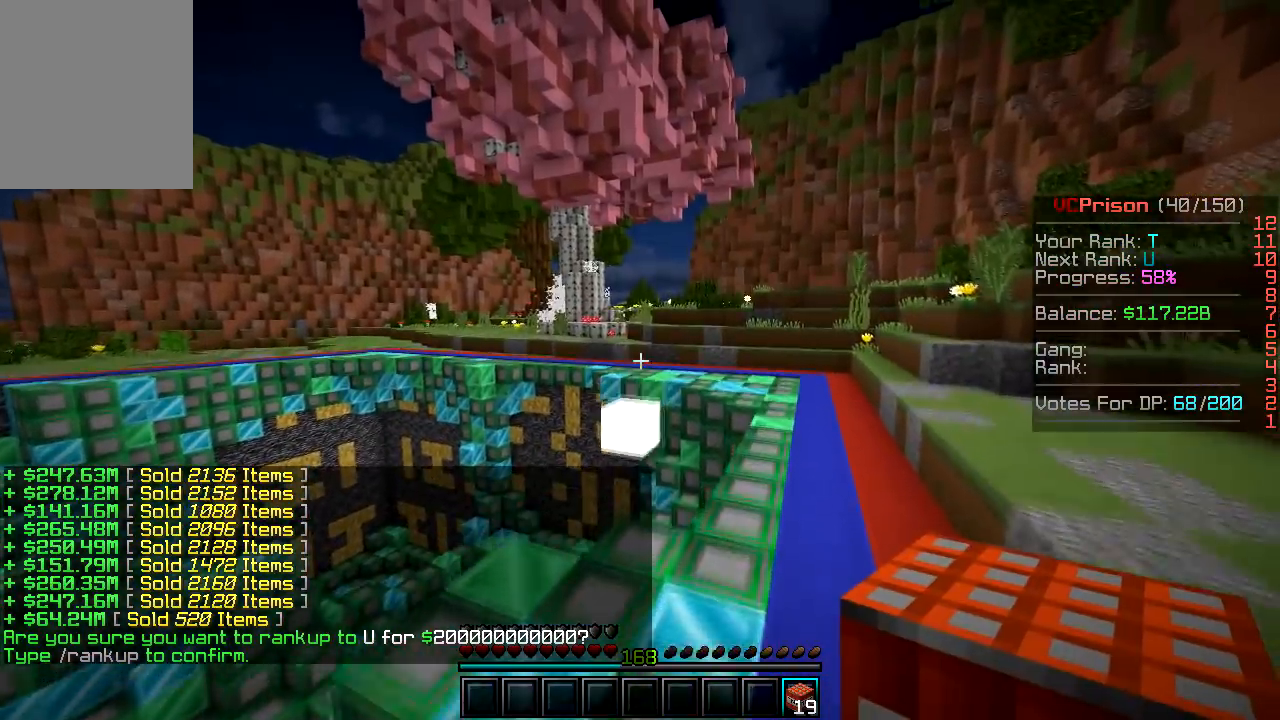
{"keys": ["d", "w"], "mouse": [], "events": []}
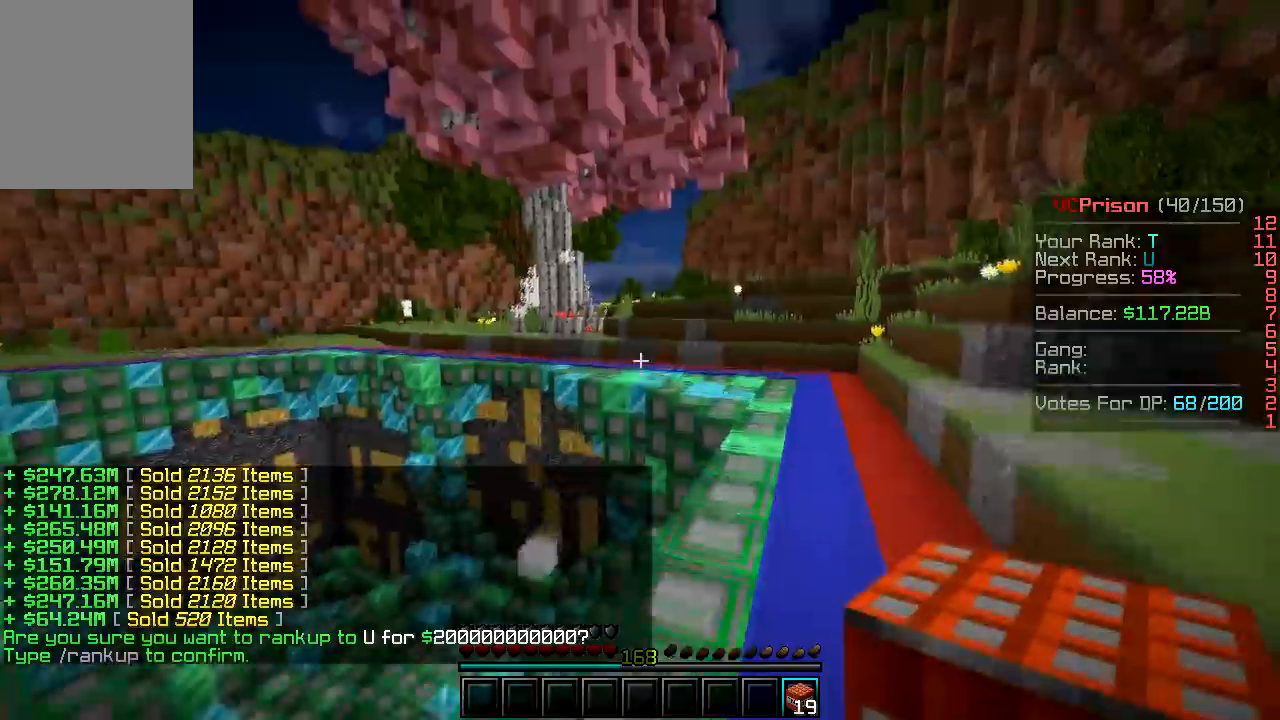
{"keys": ["d", "w"], "mouse": [], "events": []}
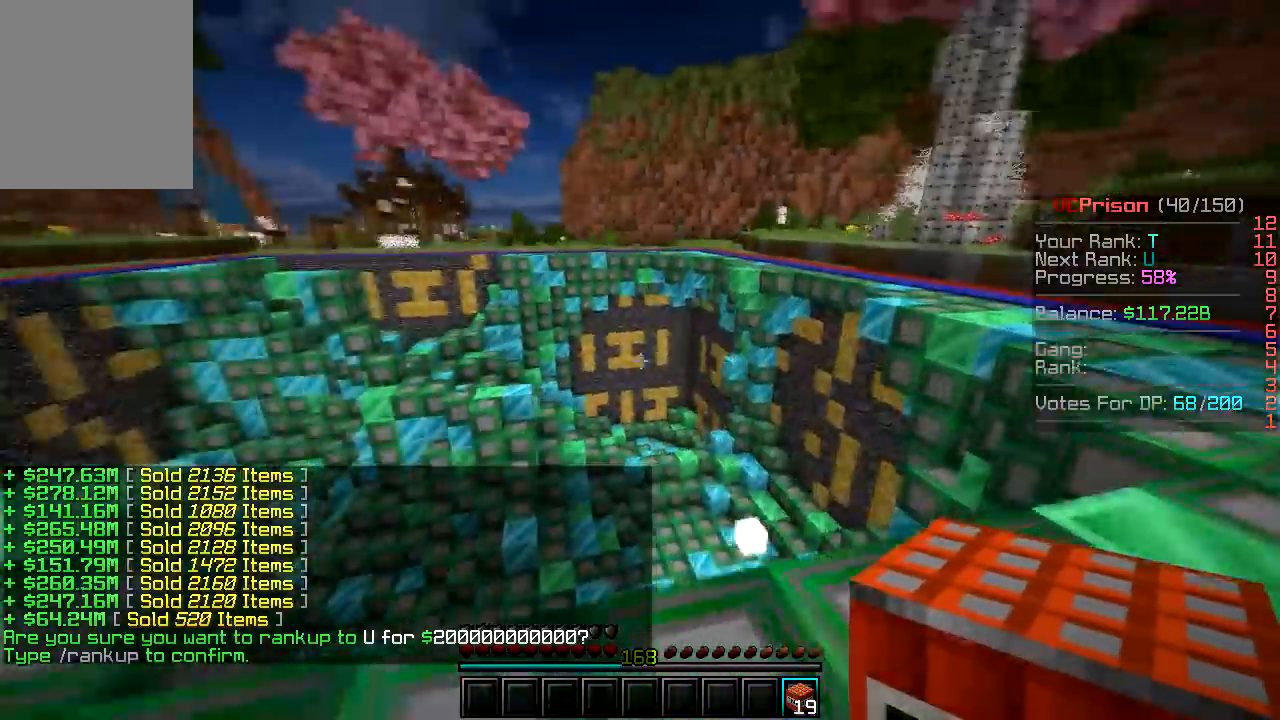
{"keys": ["a", "w"], "mouse": [], "events": [[183, "w", "up"], [317, "a", "down"], [383, "d", "up"], [400, "w", "down"]]}
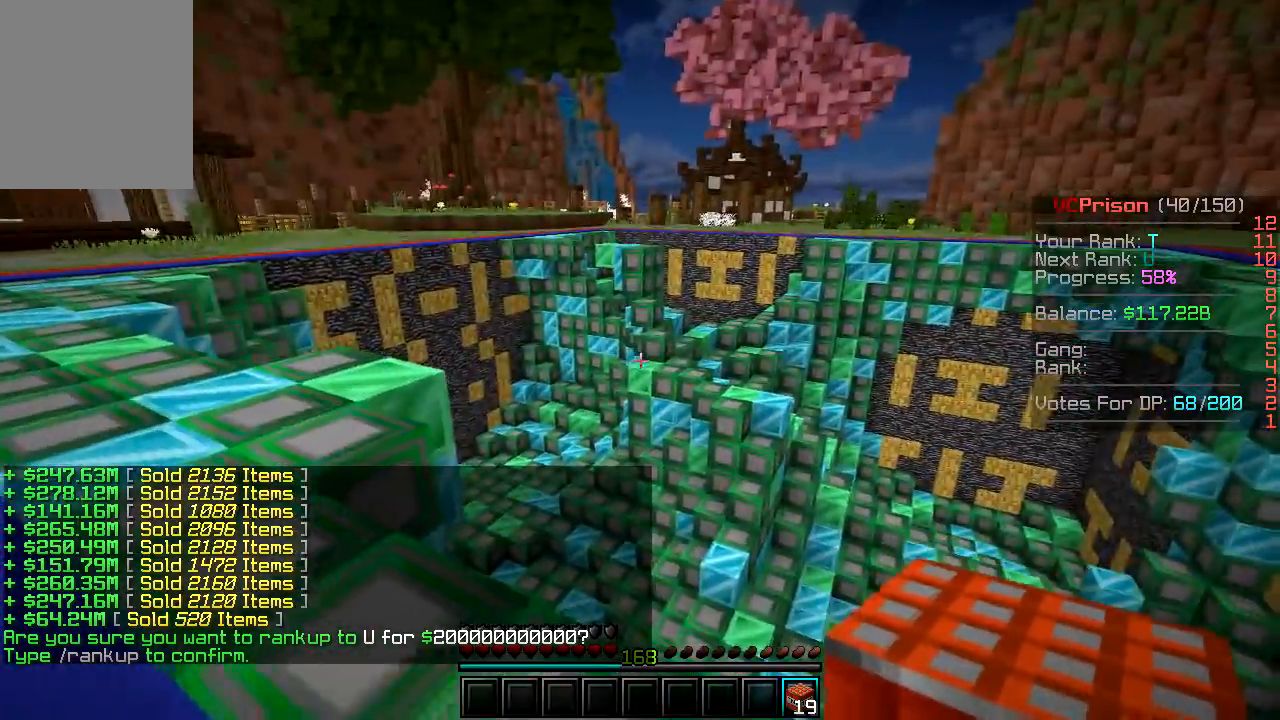
{"keys": ["a", "s"], "mouse": [], "events": [[300, "mouse_left", "down"], [333, "w", "up"], [400, "s", "down"], [433, "mouse_left", "up"]]}
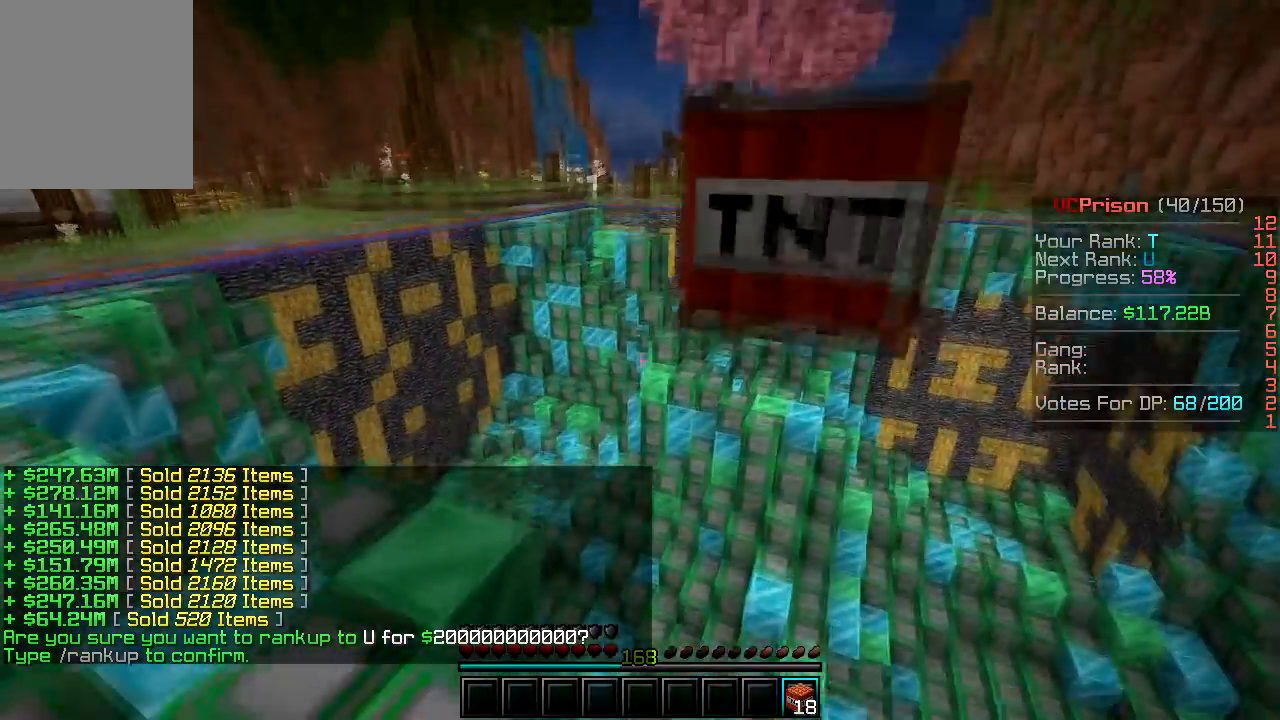
{"keys": ["a", "w"], "mouse": [], "events": [[367, "s", "up"], [450, "w", "down"]]}
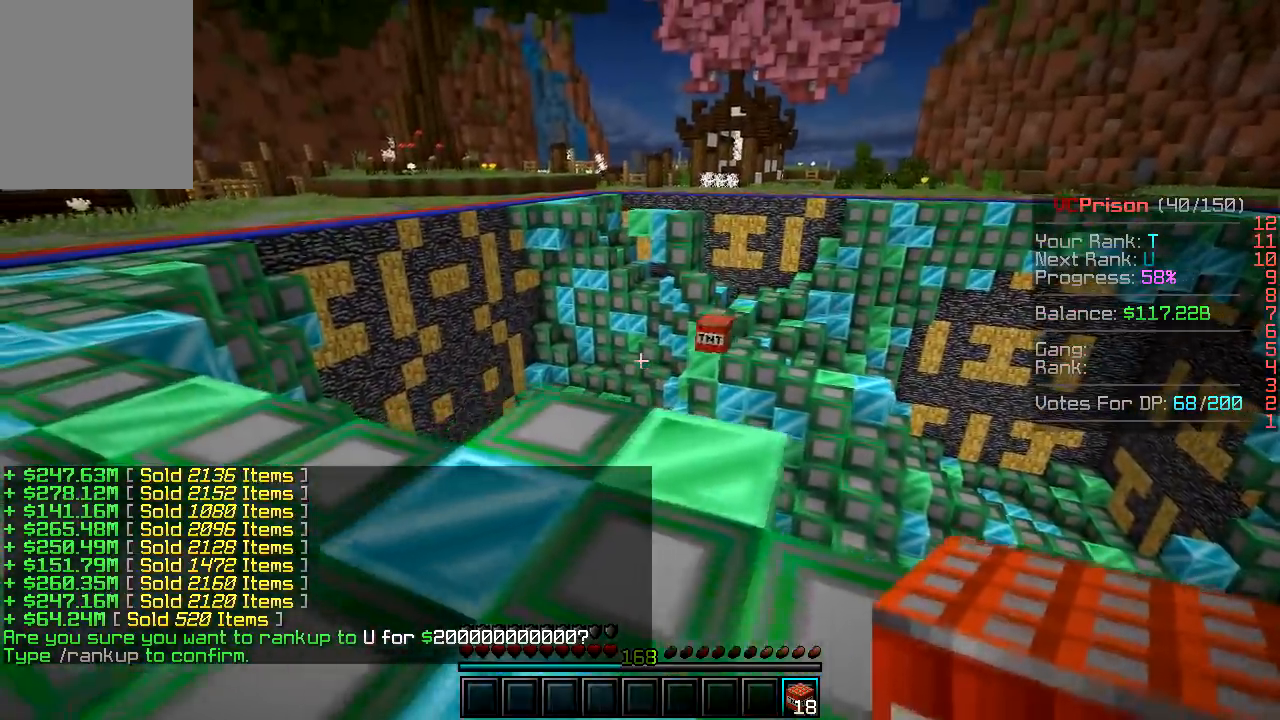
{"keys": ["a", "s"], "mouse": [], "events": [[233, "w", "up"], [283, "mouse_left", "down"], [433, "mouse_left", "up"], [500, "s", "down"]]}
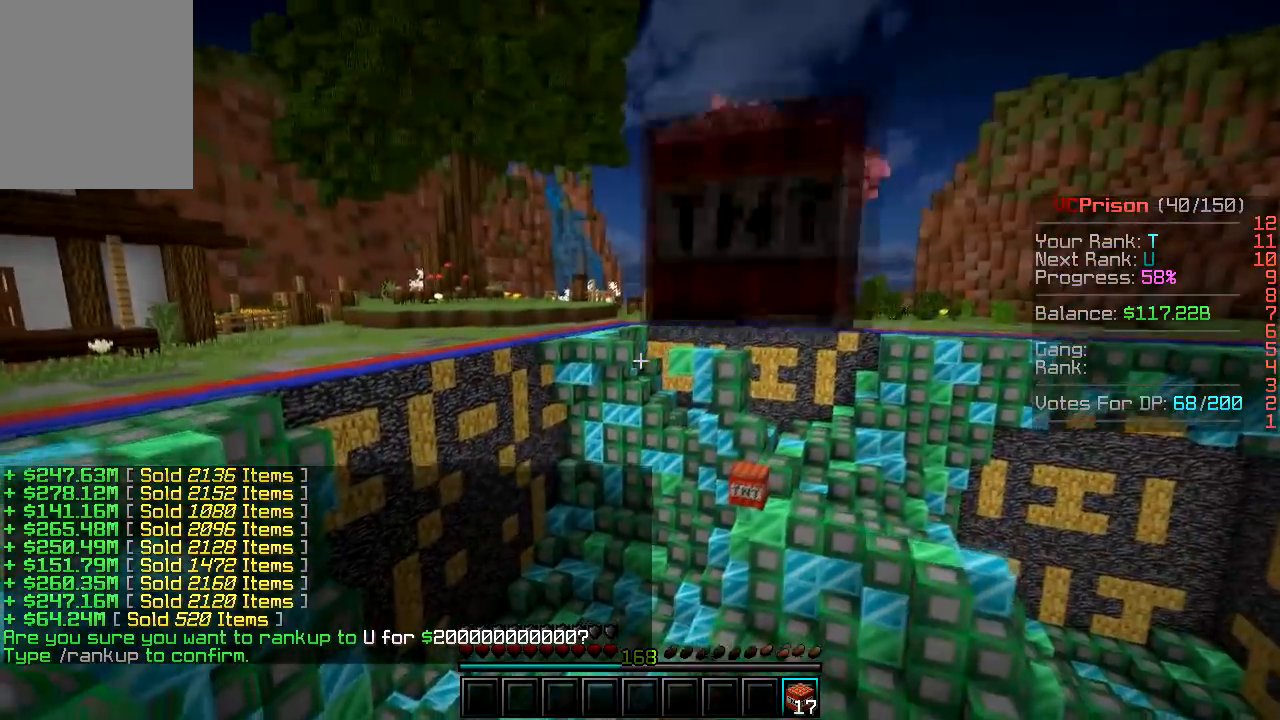
{"keys": ["a"], "mouse": [], "events": [[467, "s", "up"]]}
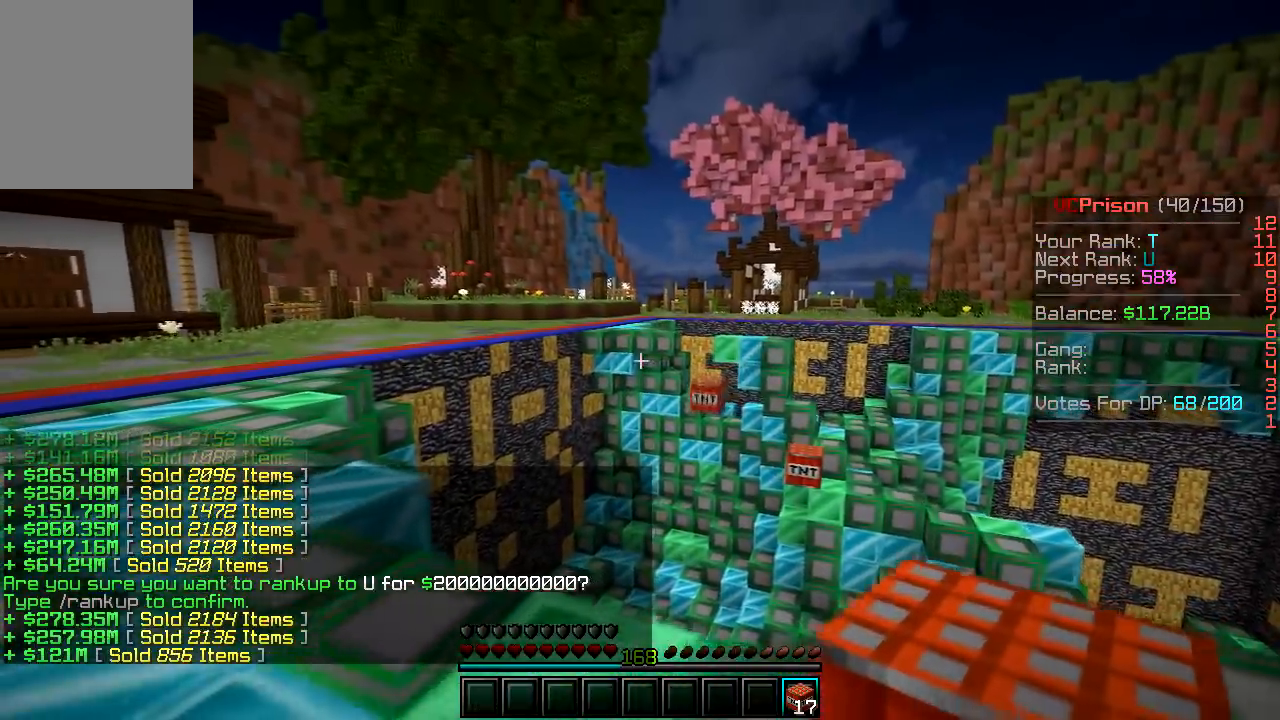
{"keys": ["a", "w"], "mouse": [], "events": [[500, "w", "down"]]}
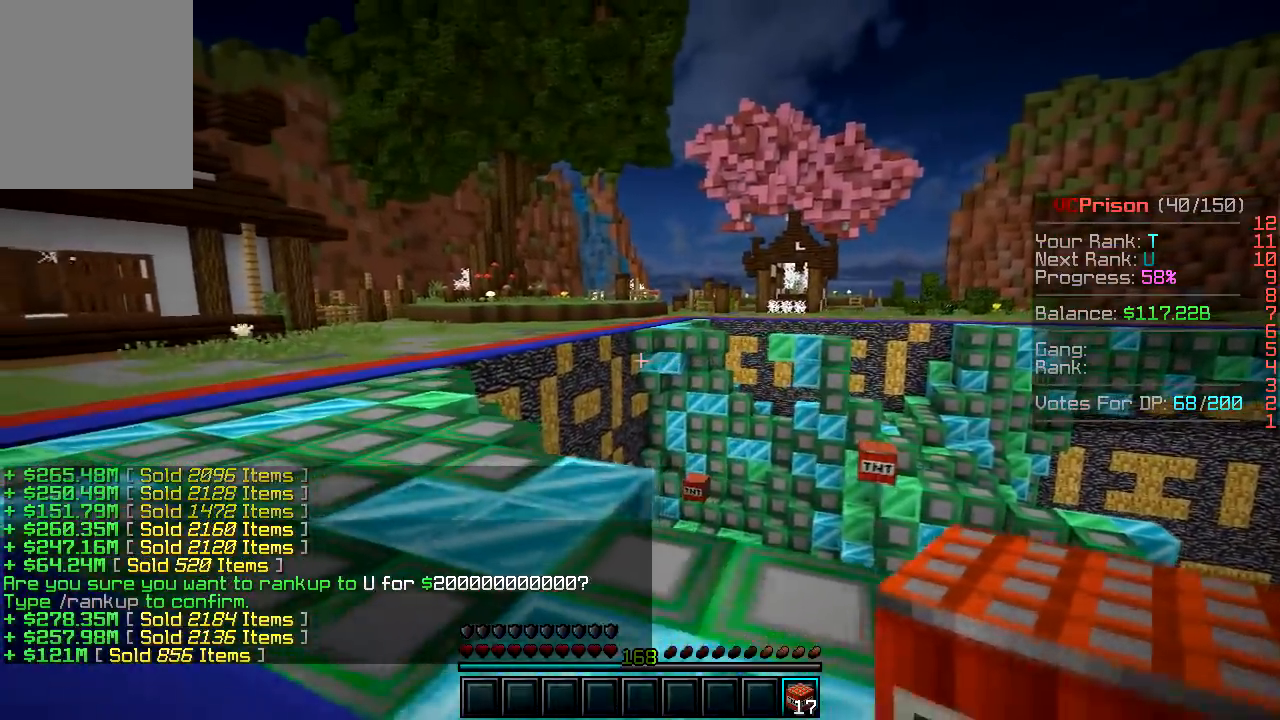
{"keys": ["a", "w"], "mouse": [], "events": []}
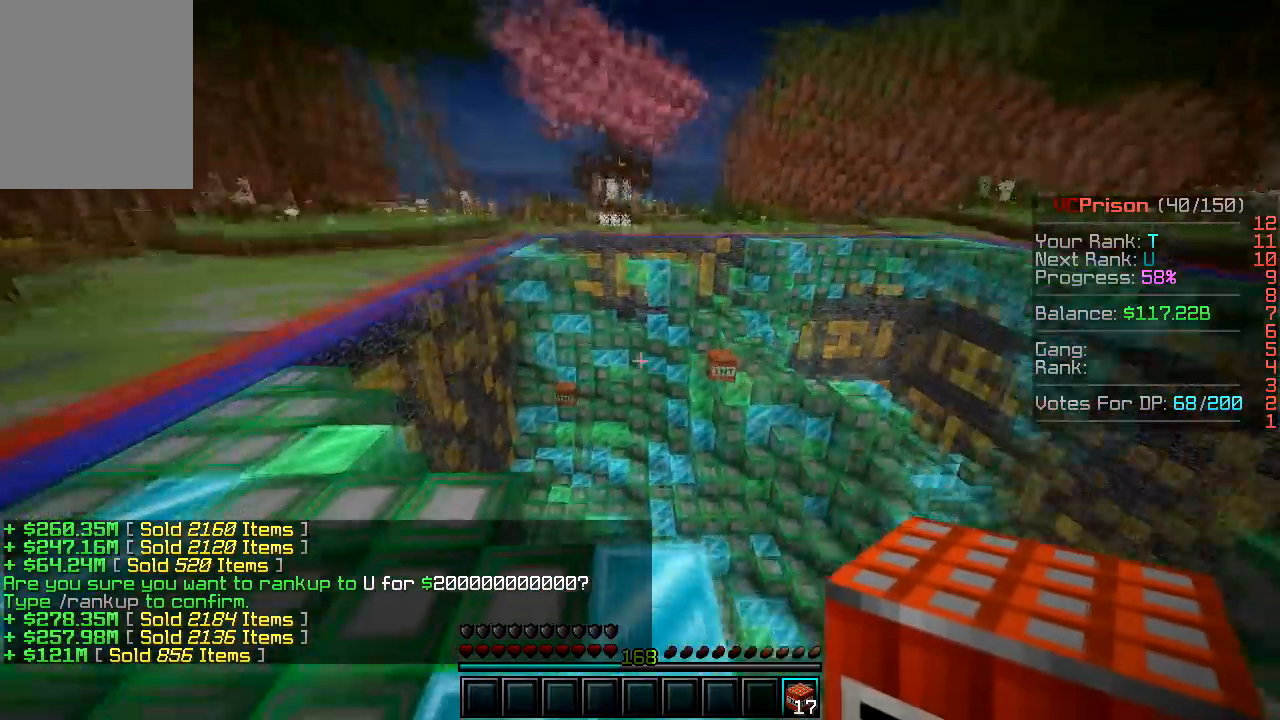
{"keys": ["a"], "mouse": ["left"], "events": [[317, "w", "up"], [500, "mouse_left", "down"]]}
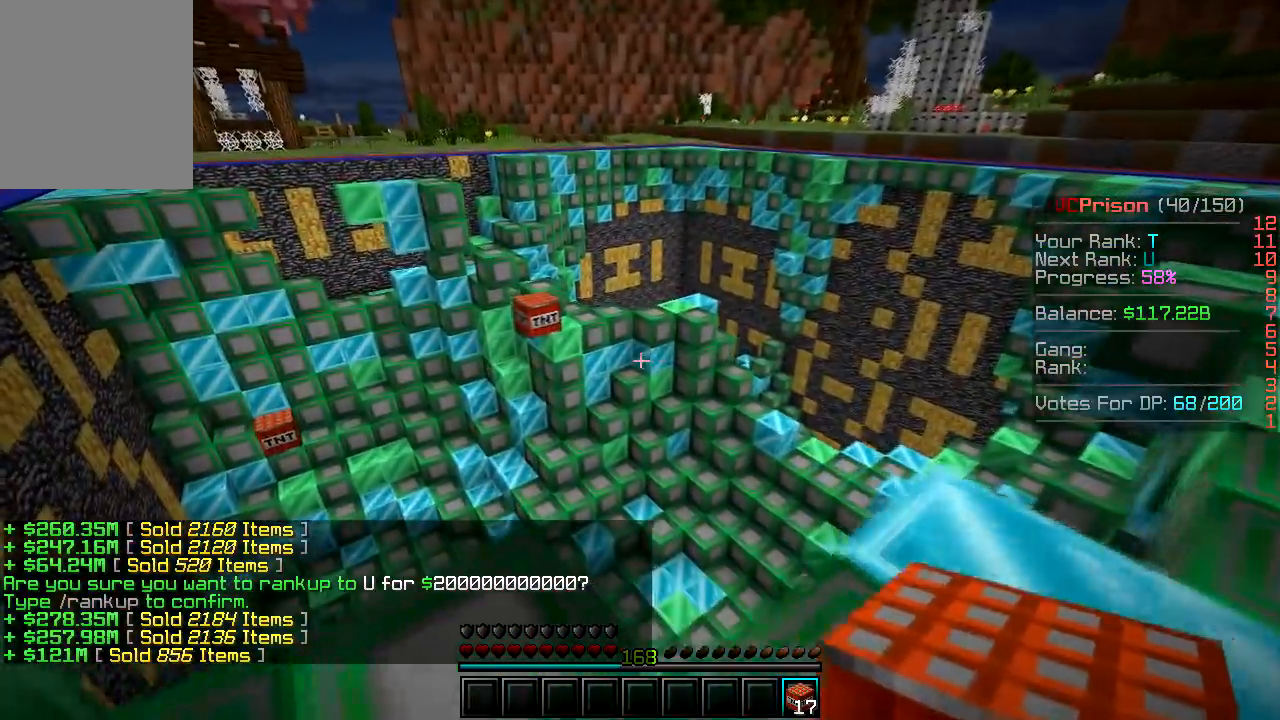
{"keys": [], "mouse": [], "events": [[100, "s", "down"], [150, "mouse_left", "up"], [417, "a", "up"], [483, "s", "up"]]}
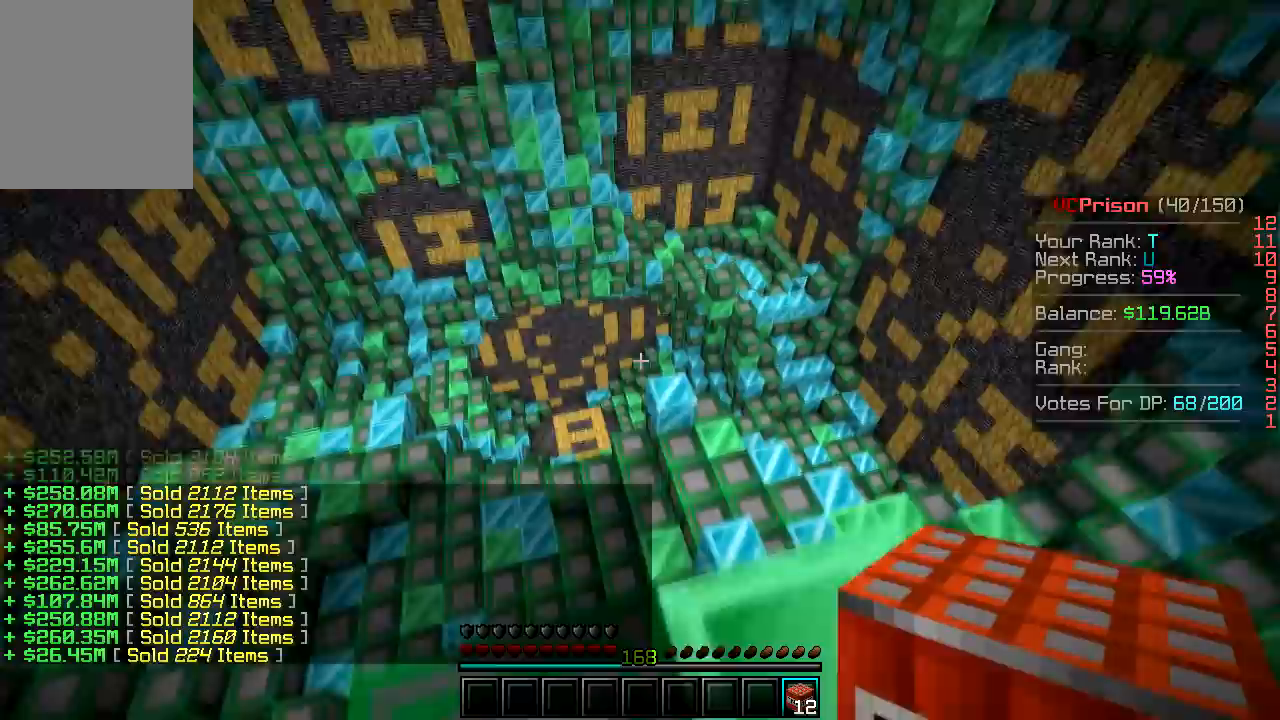
{"keys": ["d"], "mouse": [], "events": [[450, "d", "down"]]}
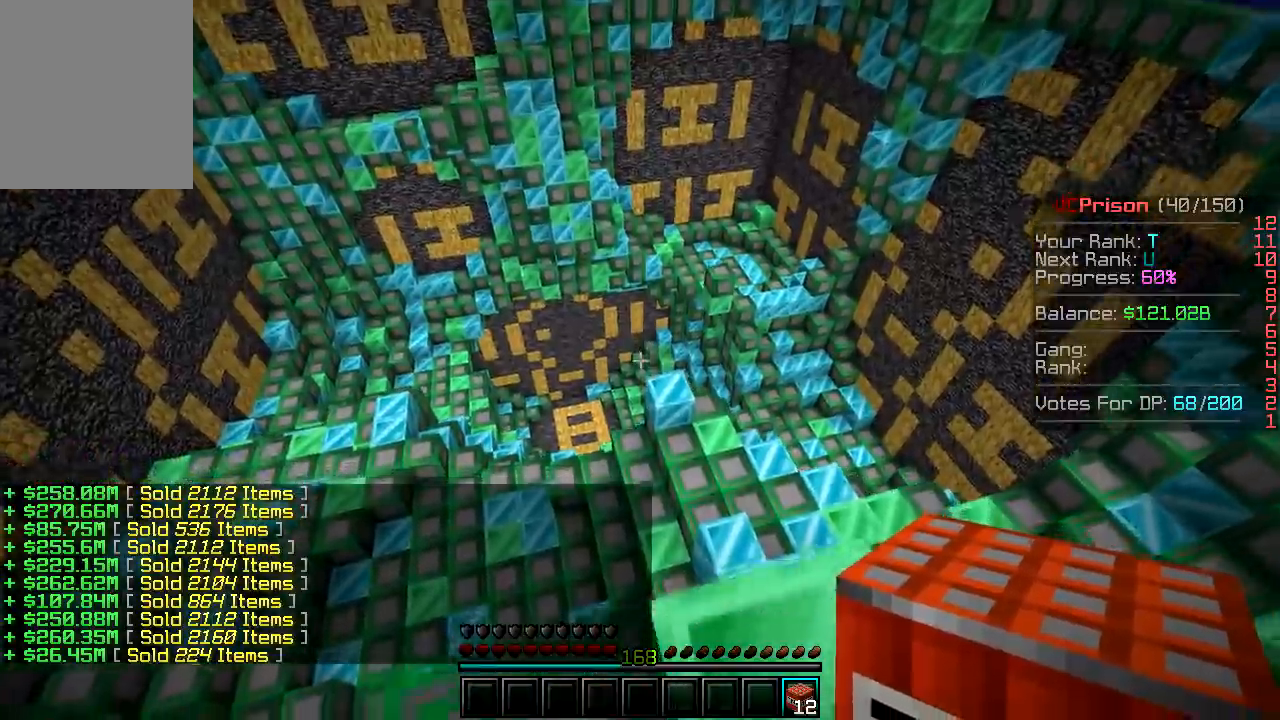
{"keys": [], "mouse": [], "events": [[133, "d", "up"]]}
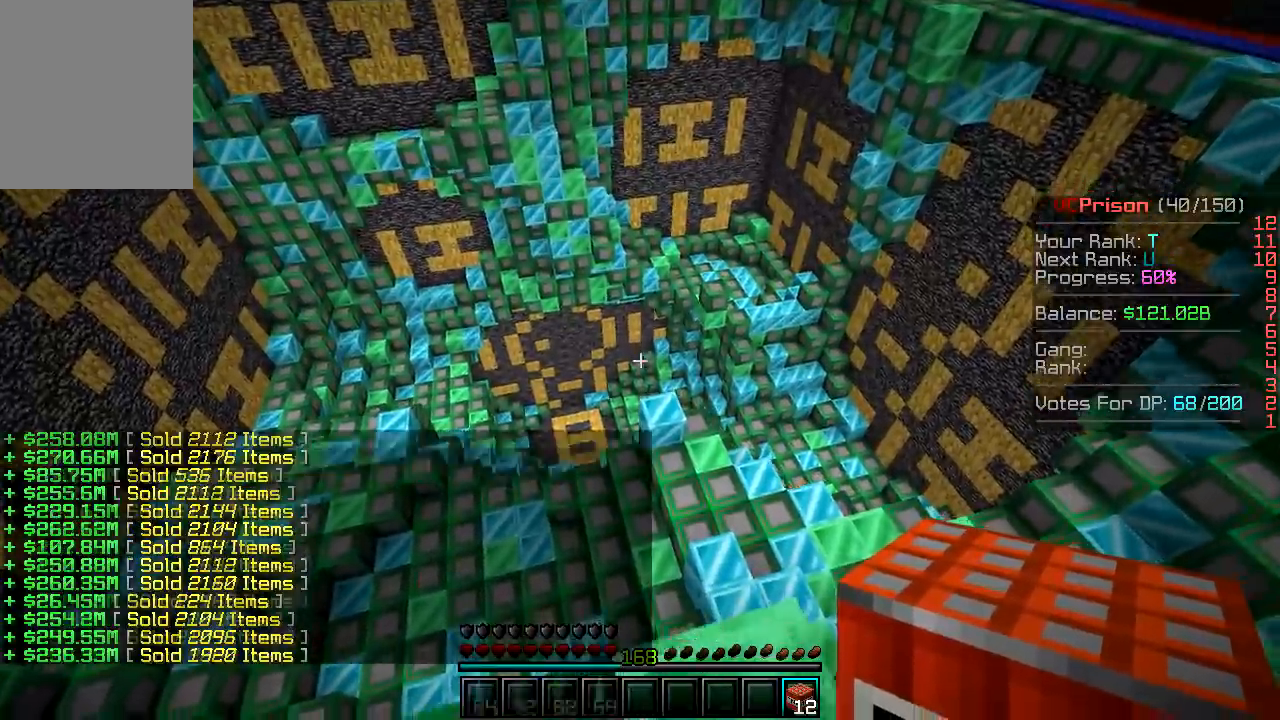
{"keys": [], "mouse": [], "events": []}
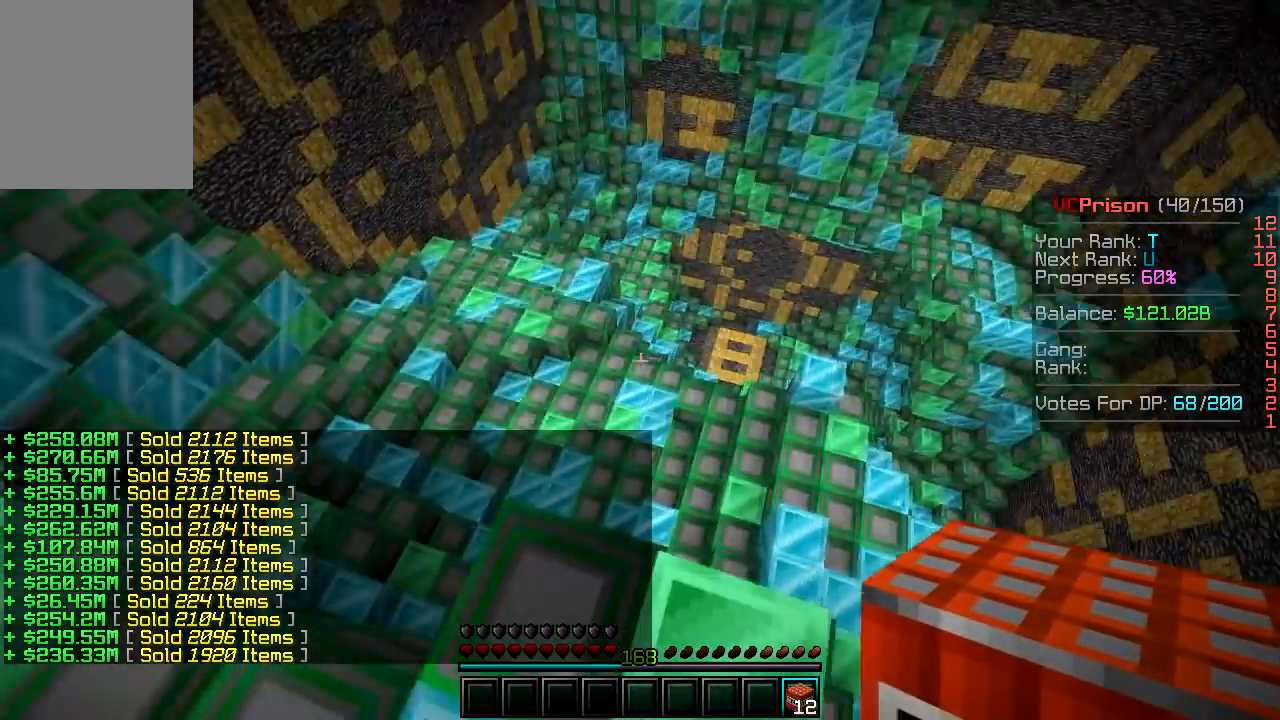
{"keys": [], "mouse": [], "events": [[33, "mouse_left", "down"], [50, "d", "down"], [183, "mouse_left", "up"], [233, "d", "up"]]}
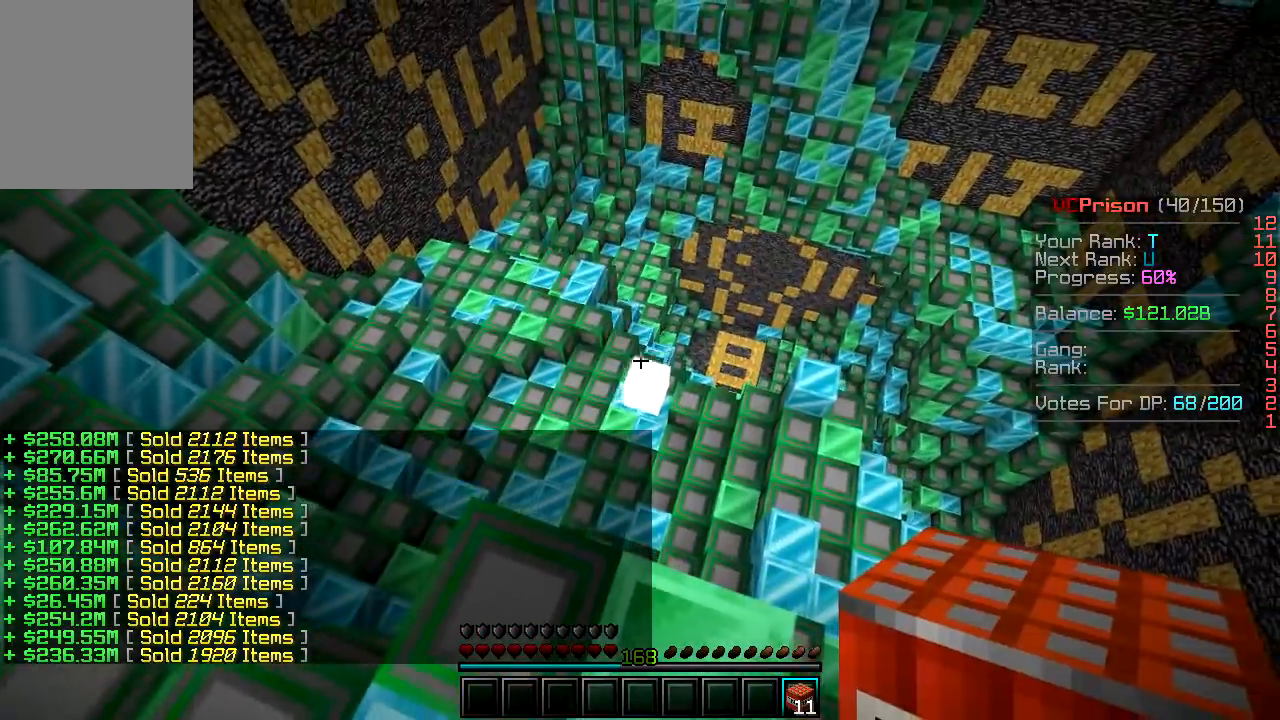
{"keys": ["a", "w"], "mouse": [], "events": [[250, "w", "down"], [300, "a", "down"]]}
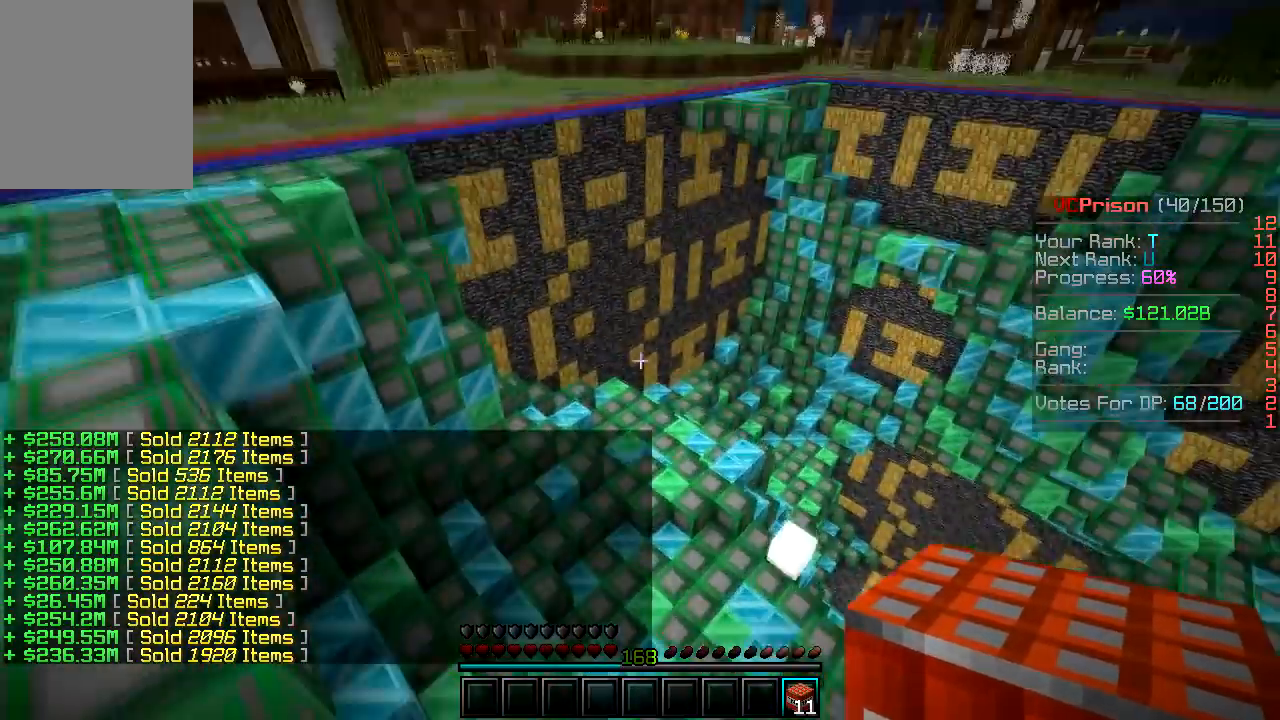
{"keys": ["a", "s"], "mouse": [], "events": [[17, "w", "up"], [100, "mouse_left", "down"], [167, "a", "up"], [283, "mouse_left", "up"], [450, "s", "down"], [500, "a", "down"]]}
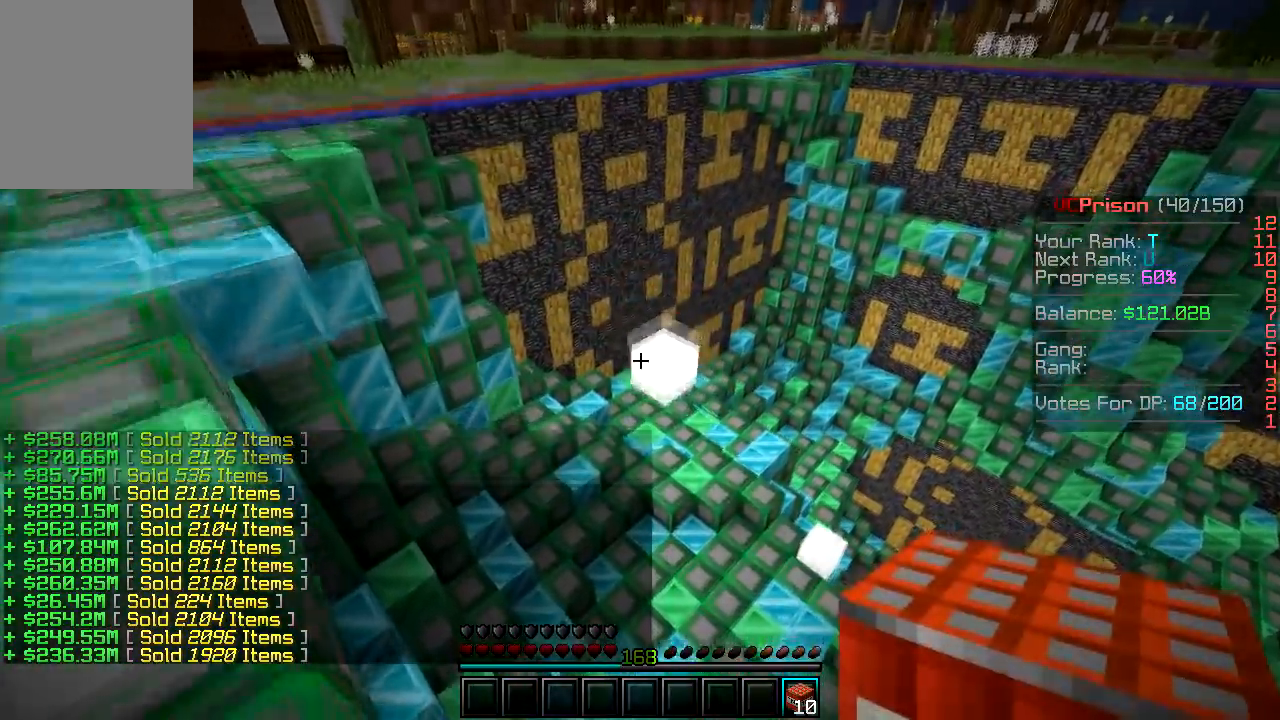
{"keys": ["w"], "mouse": [], "events": [[283, "s", "up"], [383, "a", "up"], [450, "w", "down"]]}
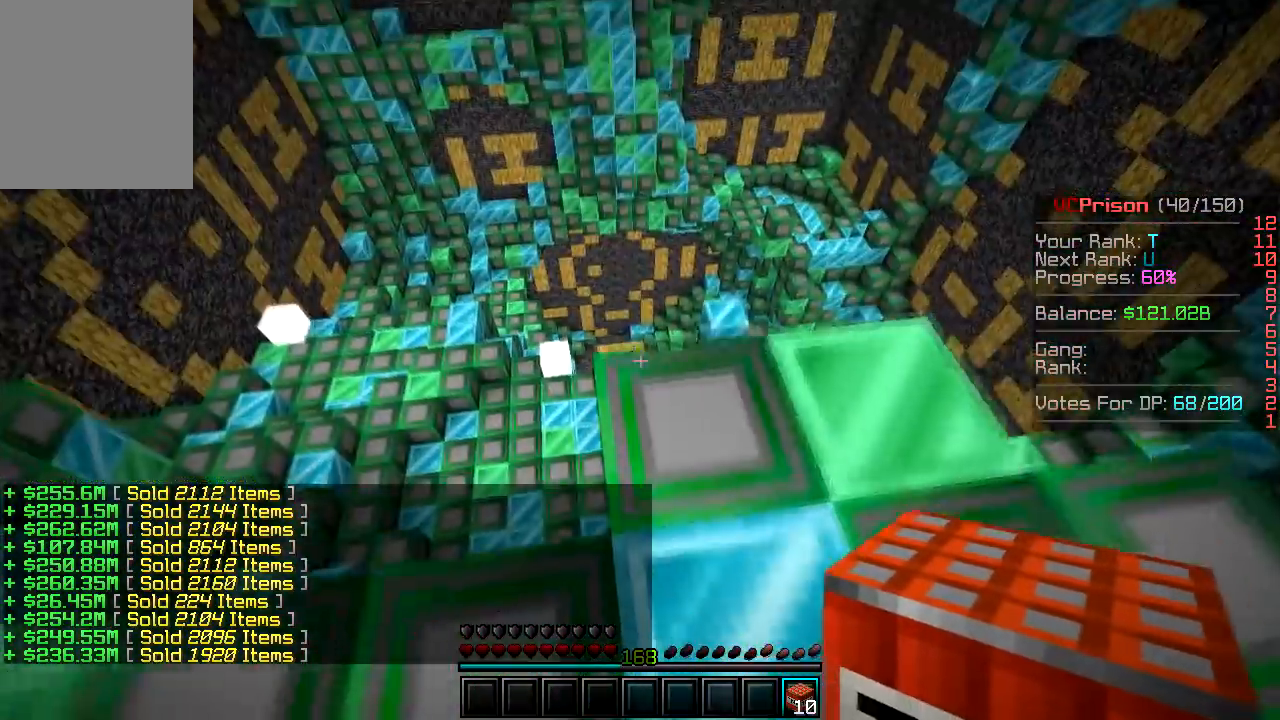
{"keys": ["w"], "mouse": [], "events": []}
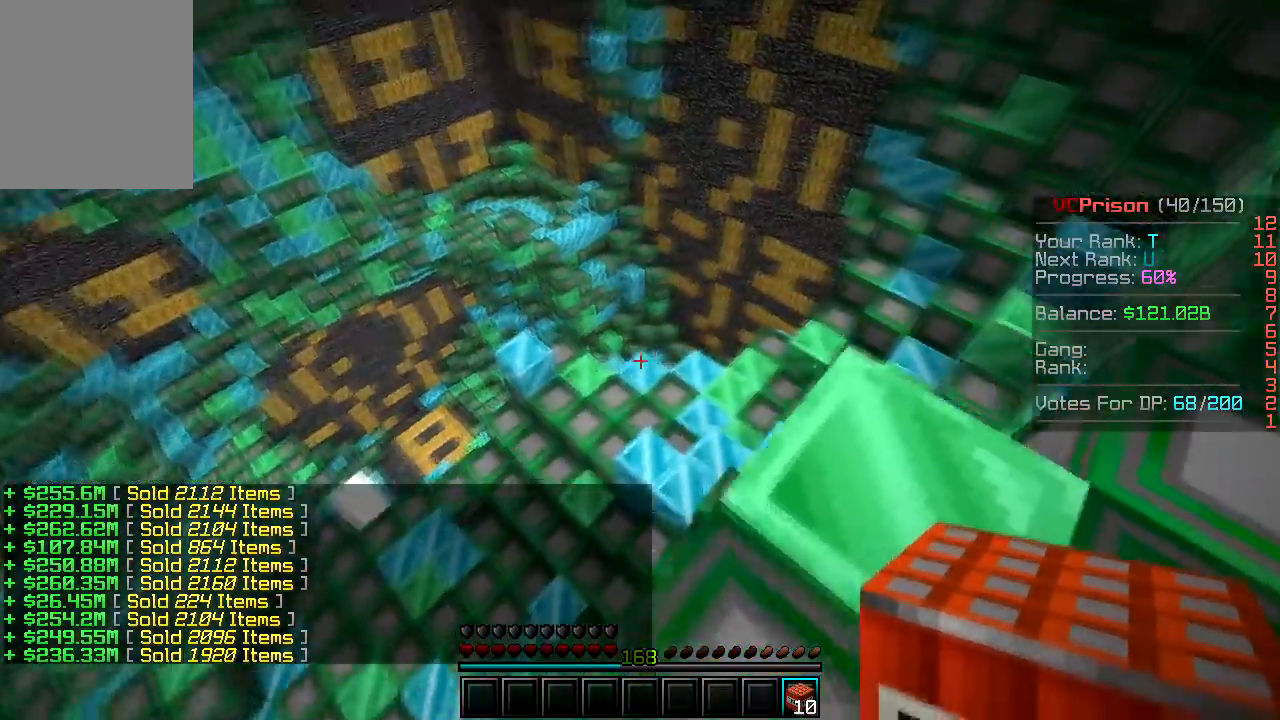
{"keys": ["w"], "mouse": ["left"], "events": [[483, "mouse_left", "down"]]}
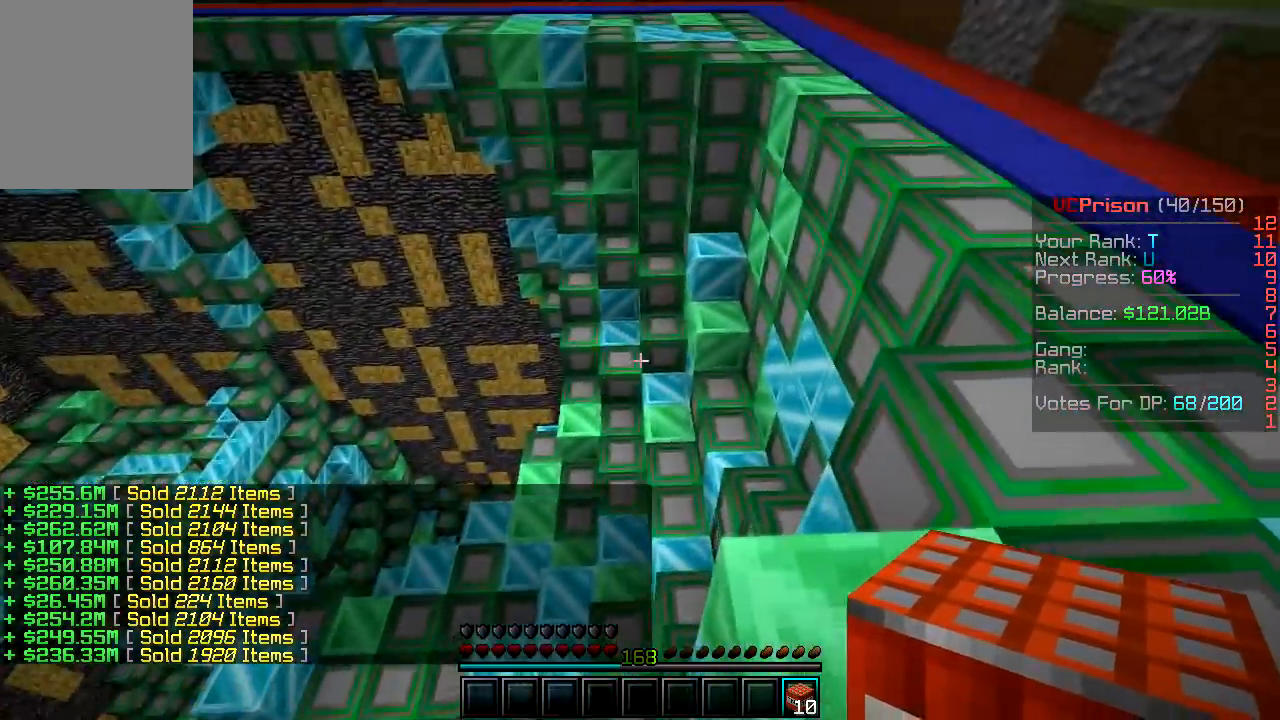
{"keys": ["d"], "mouse": [], "events": [[150, "mouse_left", "up"], [200, "d", "down"], [483, "w", "up"]]}
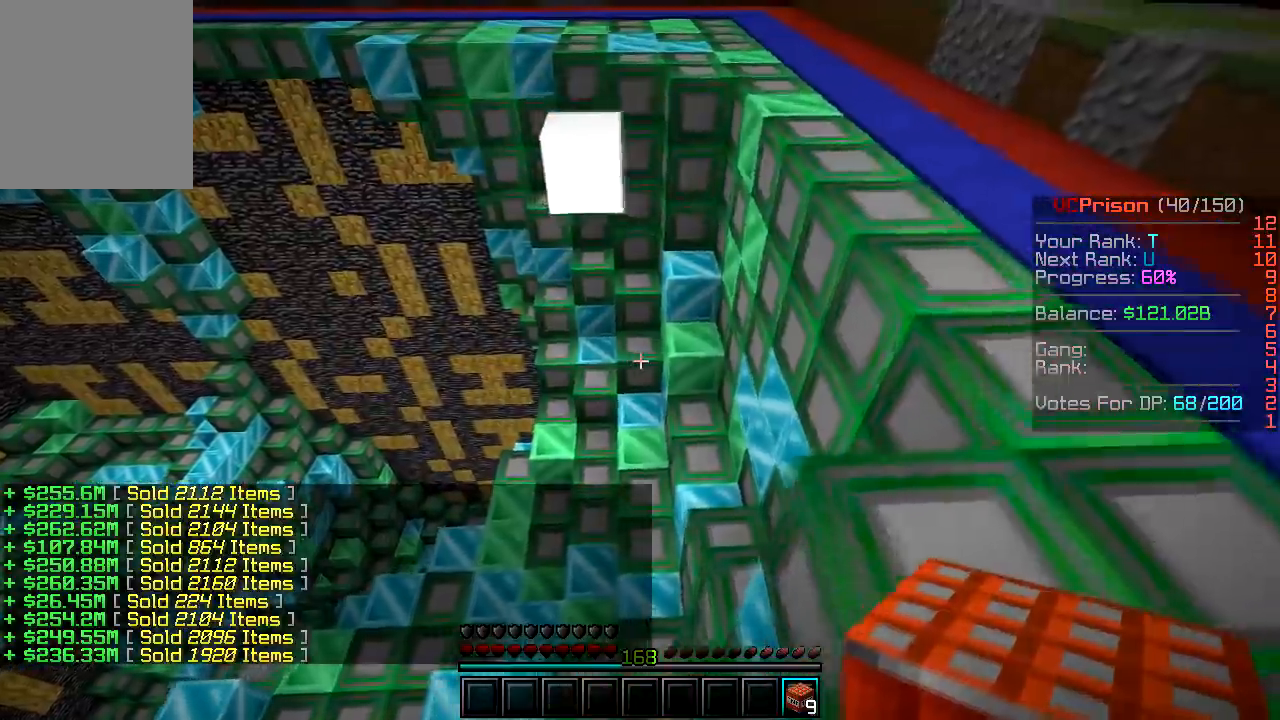
{"keys": ["d"], "mouse": [], "events": []}